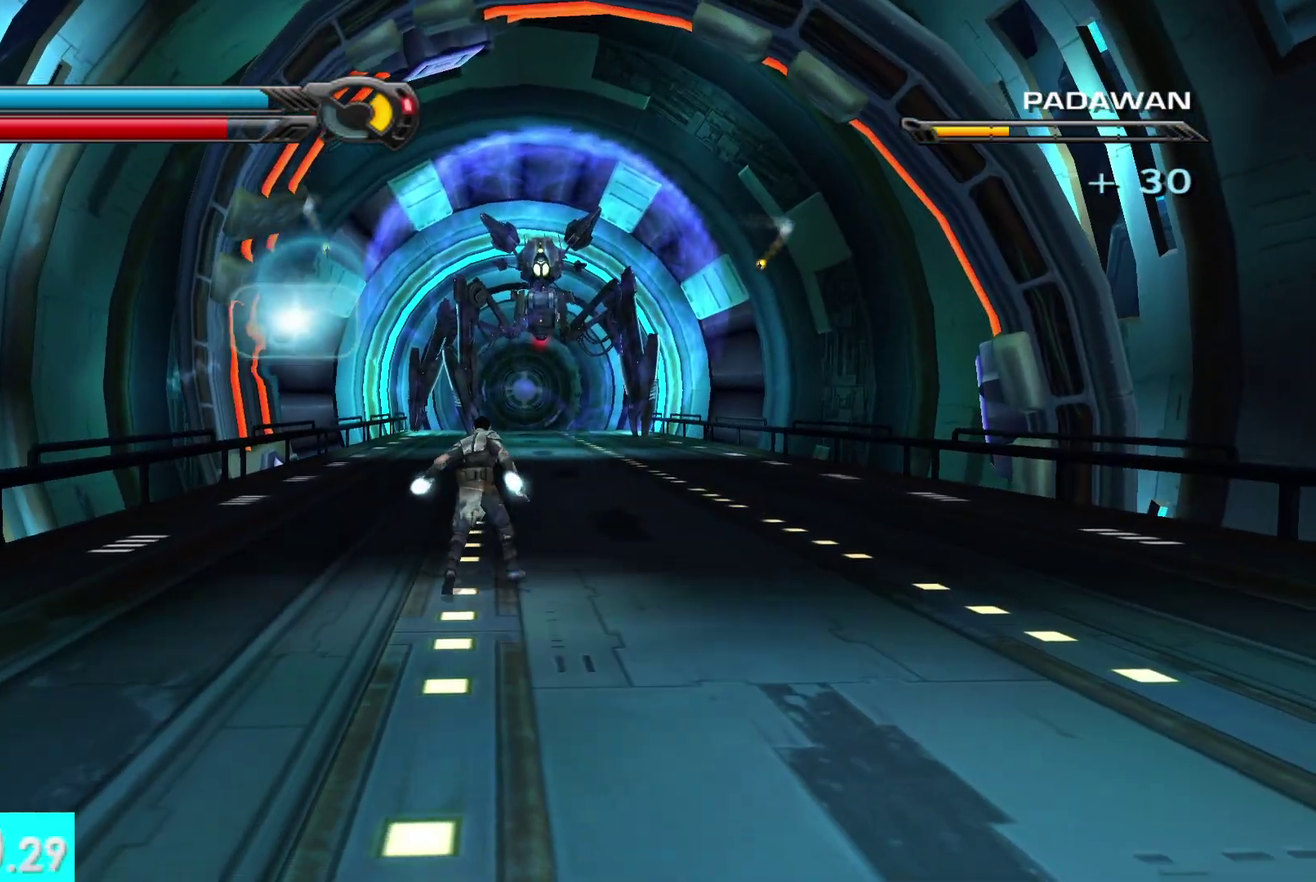
Gameplay with a controller (Xbox layout); each line is a JSON object with the inputs held at the frame after it. "events" lists button and stick changes between this image and that frame as [ms after this image, input, new state], when the widget could be followed in between. Not read: L2 R2.
{"buttons": ["R1"], "left_stick": "down", "right_stick": "center", "events": []}
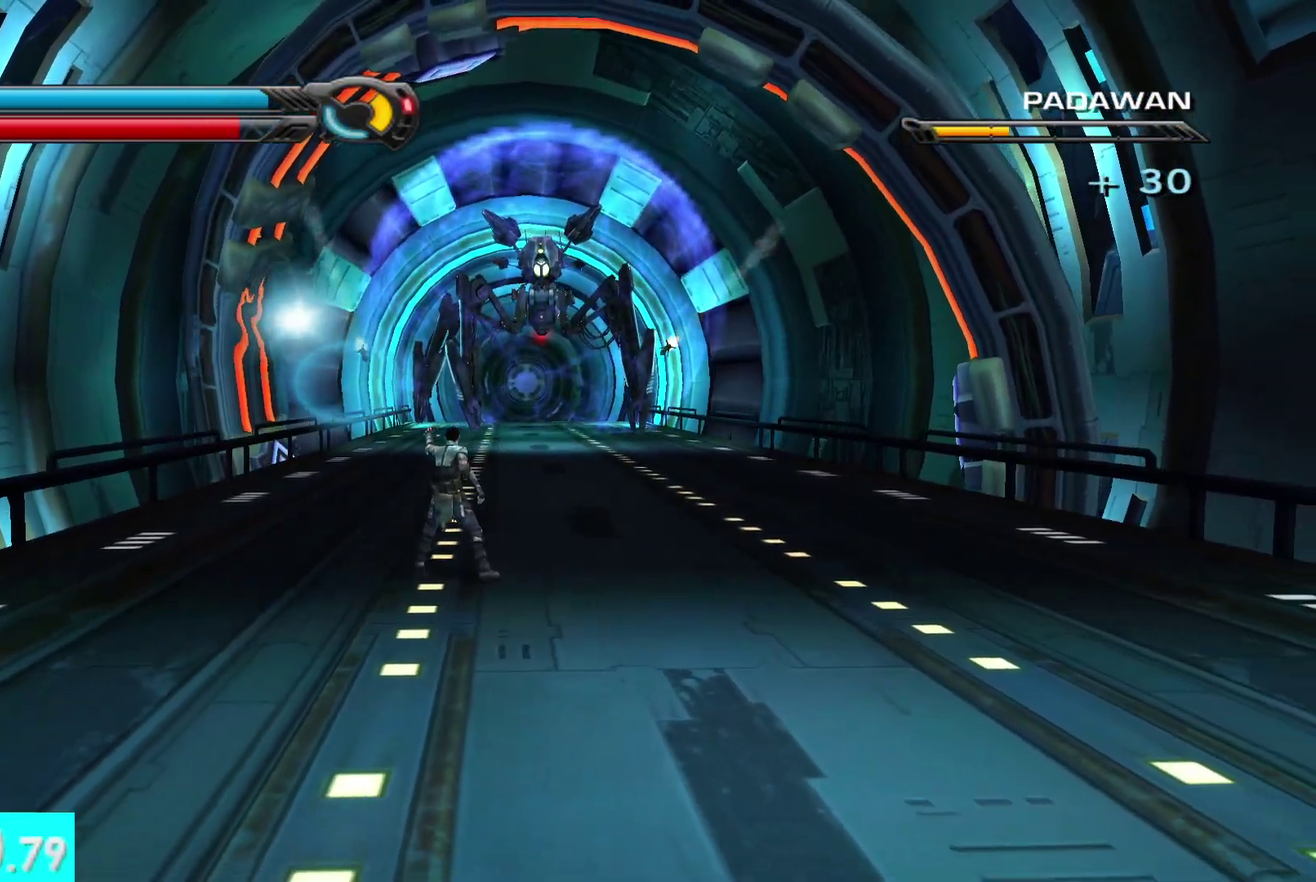
{"buttons": ["R1"], "left_stick": "down", "right_stick": "center", "events": [[317, "R1", "up"], [367, "R1", "down"]]}
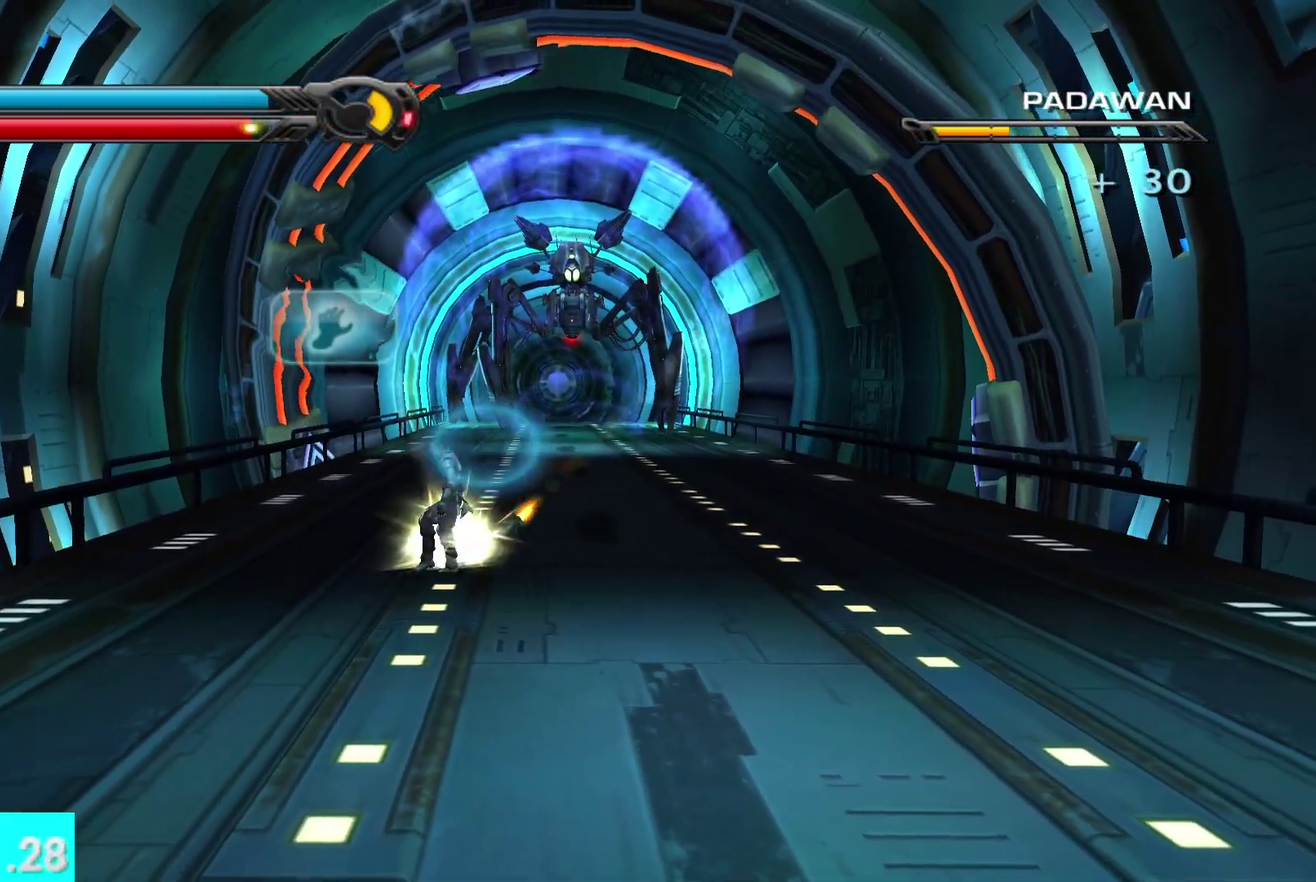
{"buttons": [], "left_stick": "center", "right_stick": "center", "events": [[17, "R1", "up"], [117, "left_stick", "center"]]}
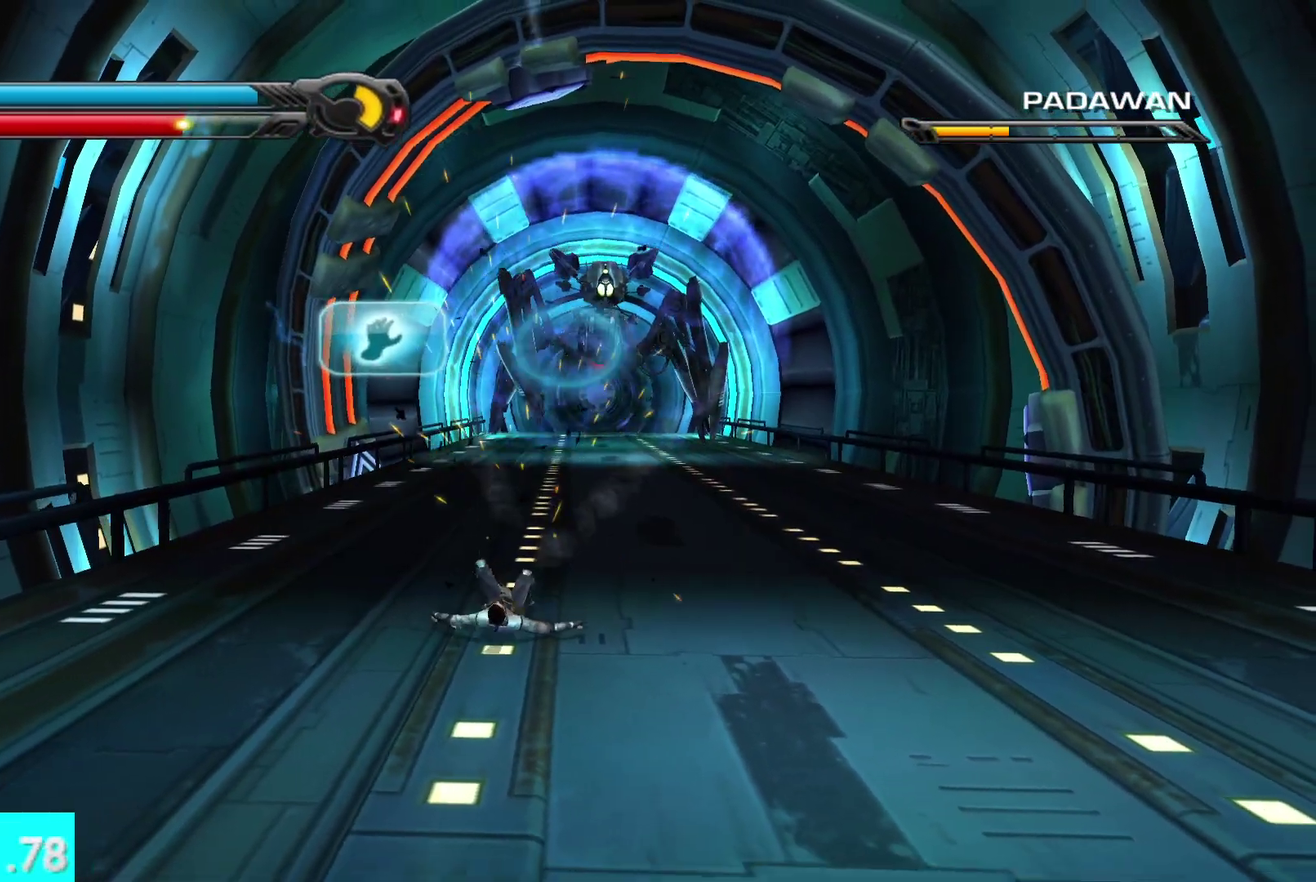
{"buttons": [], "left_stick": "center", "right_stick": "center", "events": []}
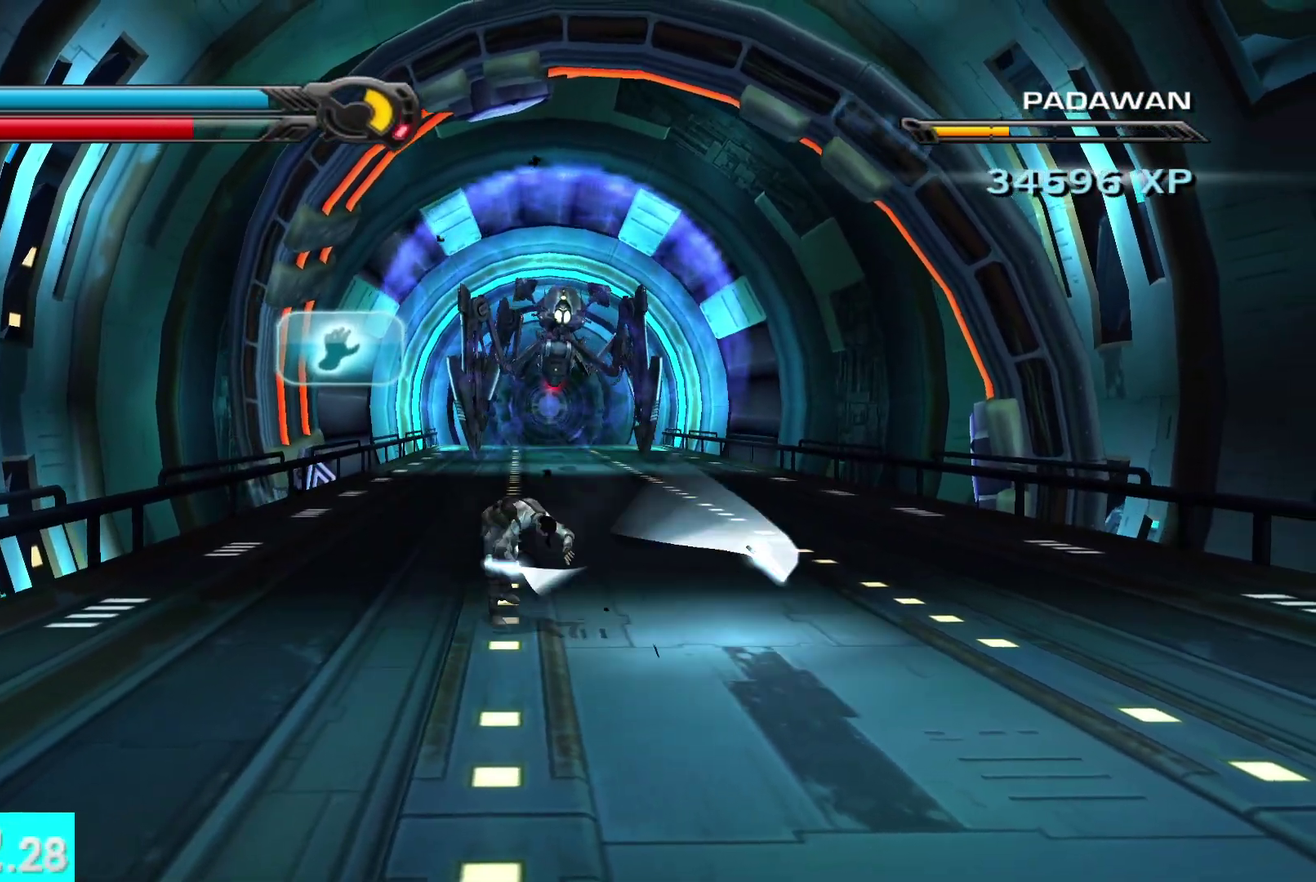
{"buttons": [], "left_stick": "up", "right_stick": "center", "events": [[67, "left_stick", "up"], [133, "right_stick", "left"], [400, "right_stick", "center"]]}
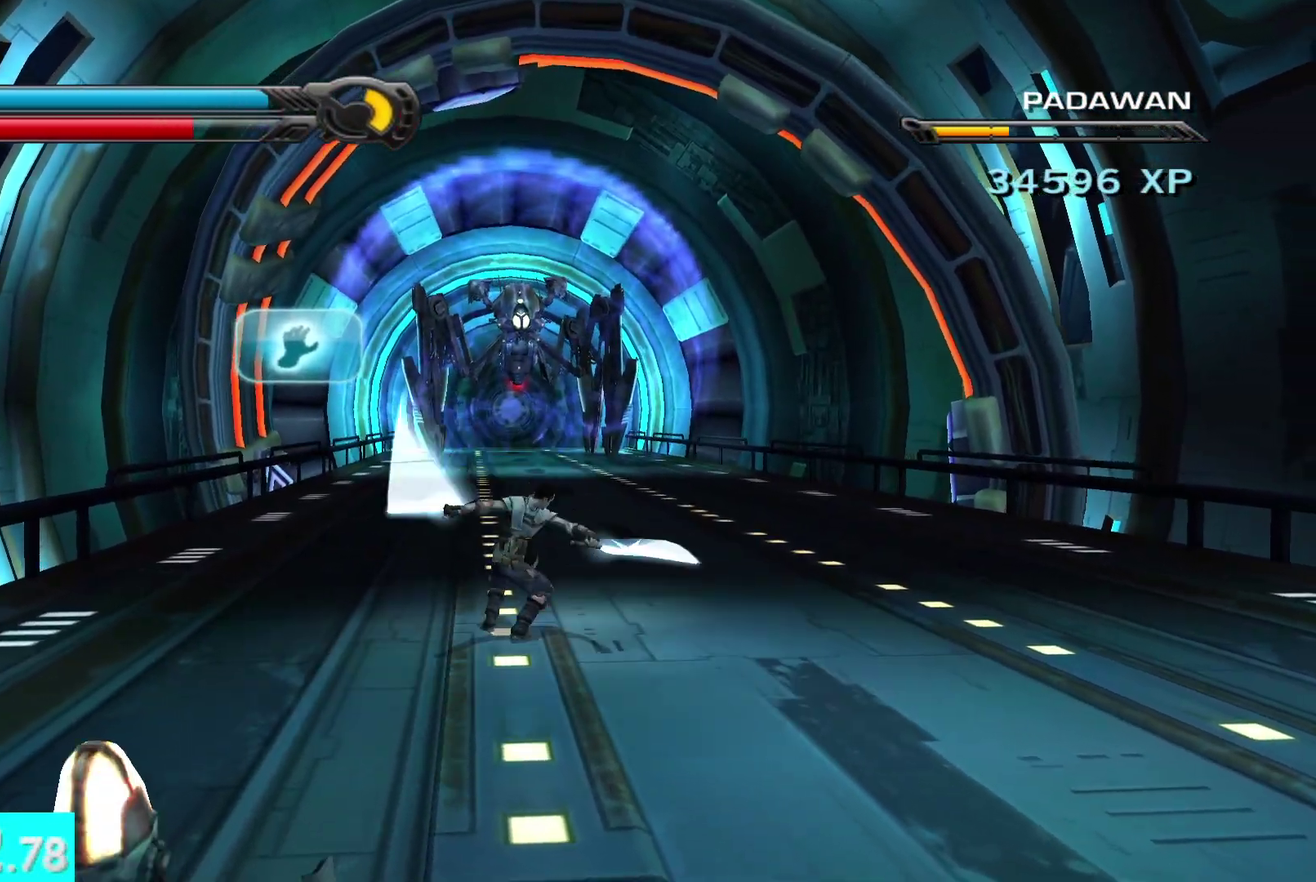
{"buttons": ["Y"], "left_stick": "center", "right_stick": "center", "events": [[33, "right_stick", "left"], [200, "right_stick", "center"], [267, "left_stick", "center"], [467, "Y", "down"]]}
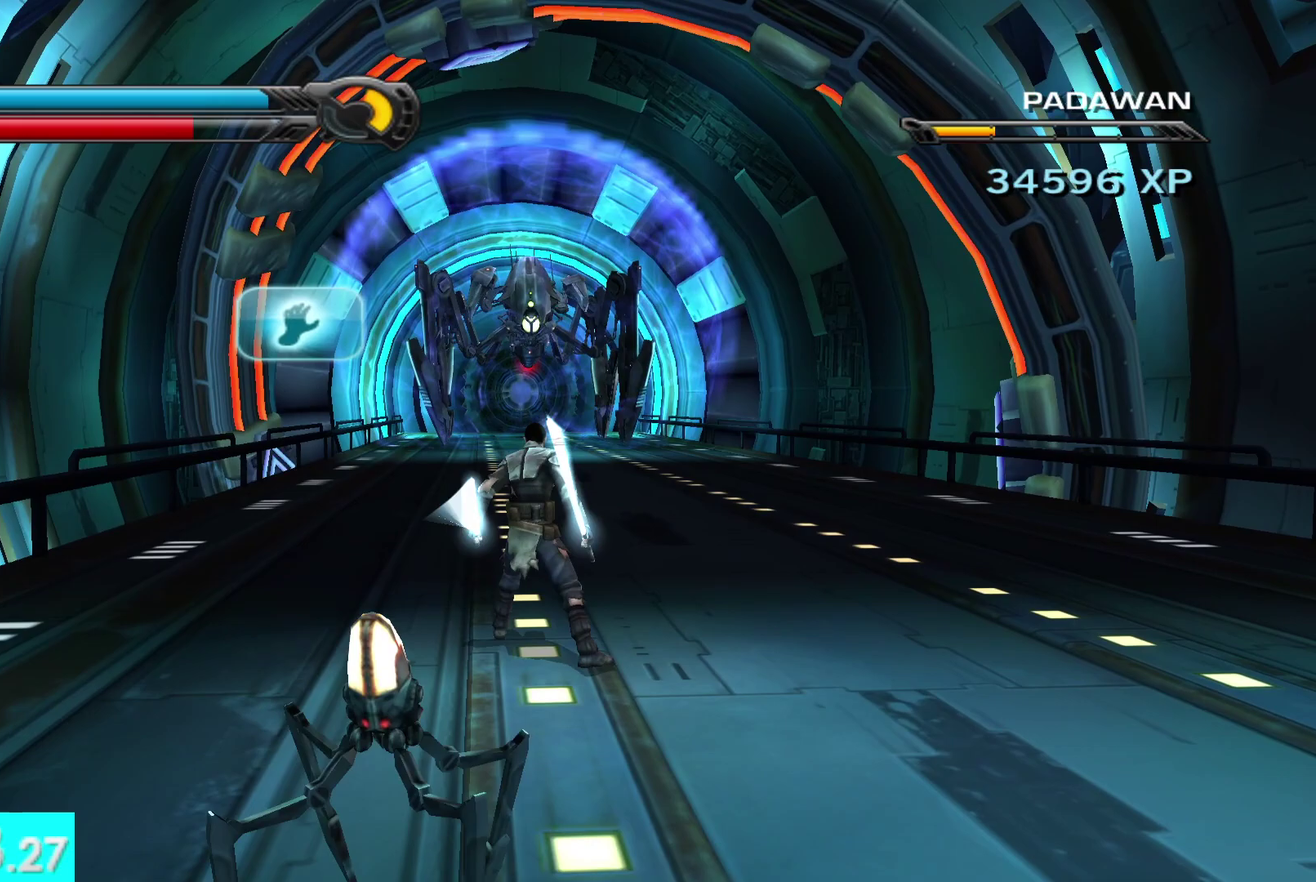
{"buttons": ["X", "Y"], "left_stick": "center", "right_stick": "center", "events": [[217, "X", "down"]]}
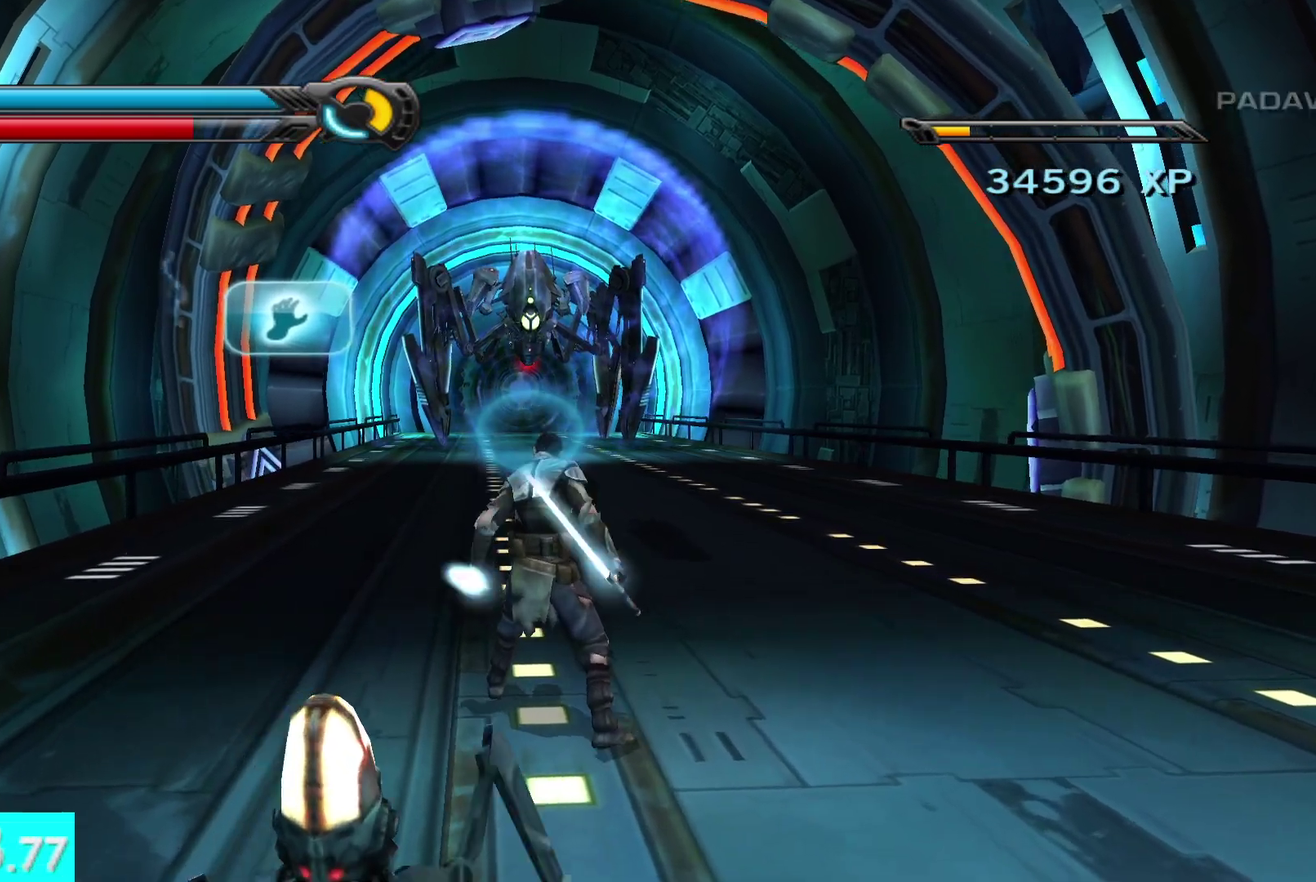
{"buttons": [], "left_stick": "center", "right_stick": "center", "events": [[400, "Y", "up"], [433, "X", "up"]]}
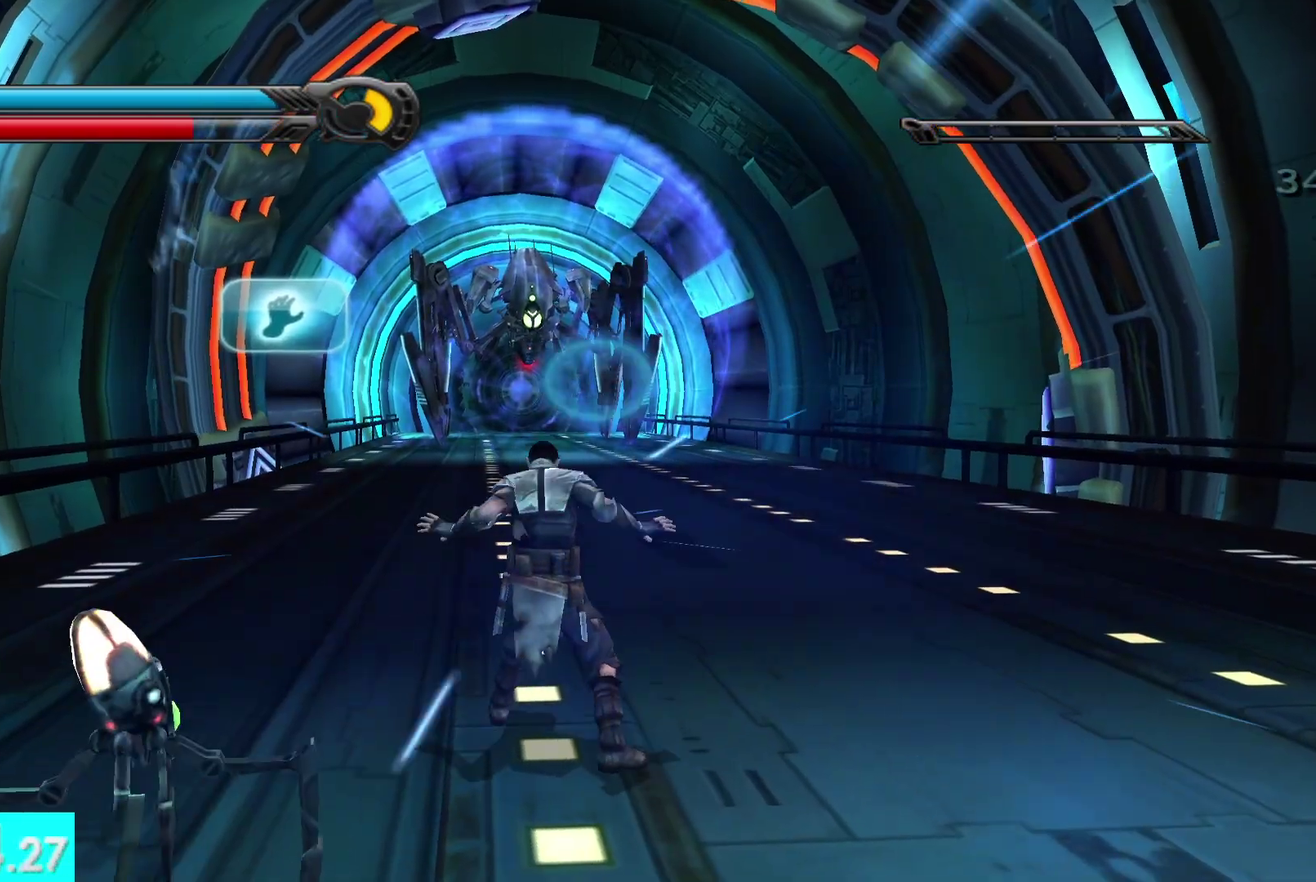
{"buttons": [], "left_stick": "center", "right_stick": "center", "events": [[217, "right_stick", "left"], [317, "right_stick", "up-left"], [483, "right_stick", "center"]]}
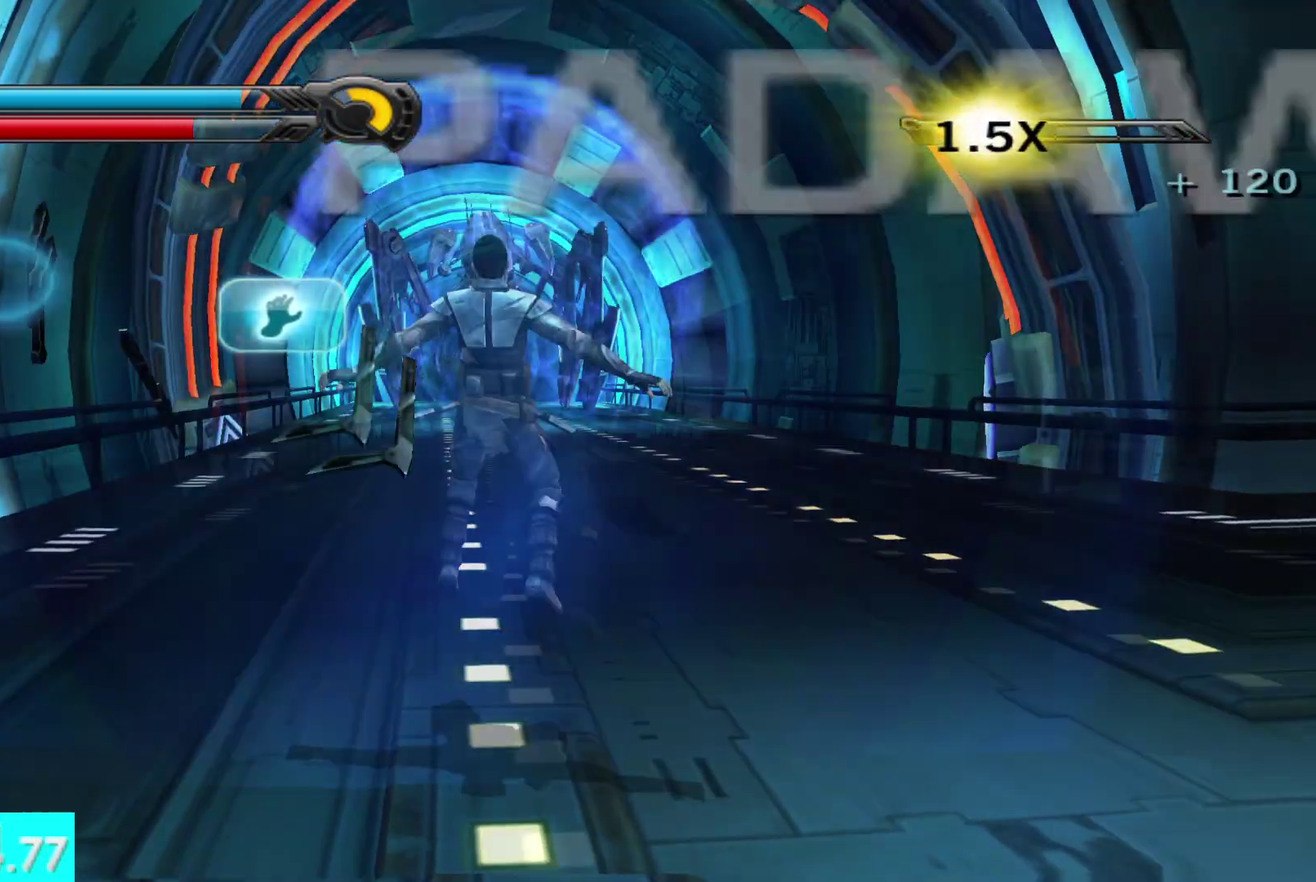
{"buttons": ["R1"], "left_stick": "center", "right_stick": "up-left"}
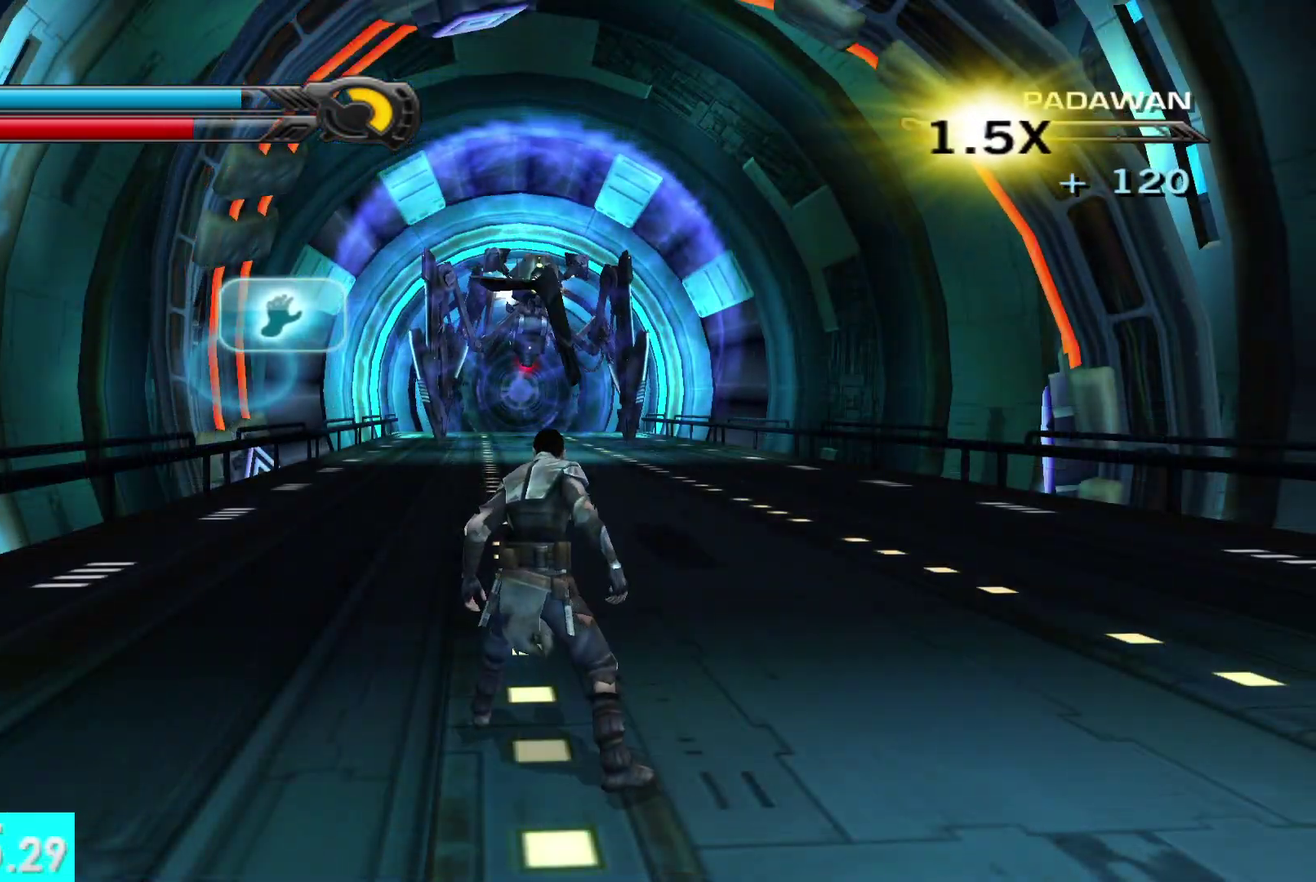
{"buttons": ["R1"], "left_stick": "down", "right_stick": "up-left"}
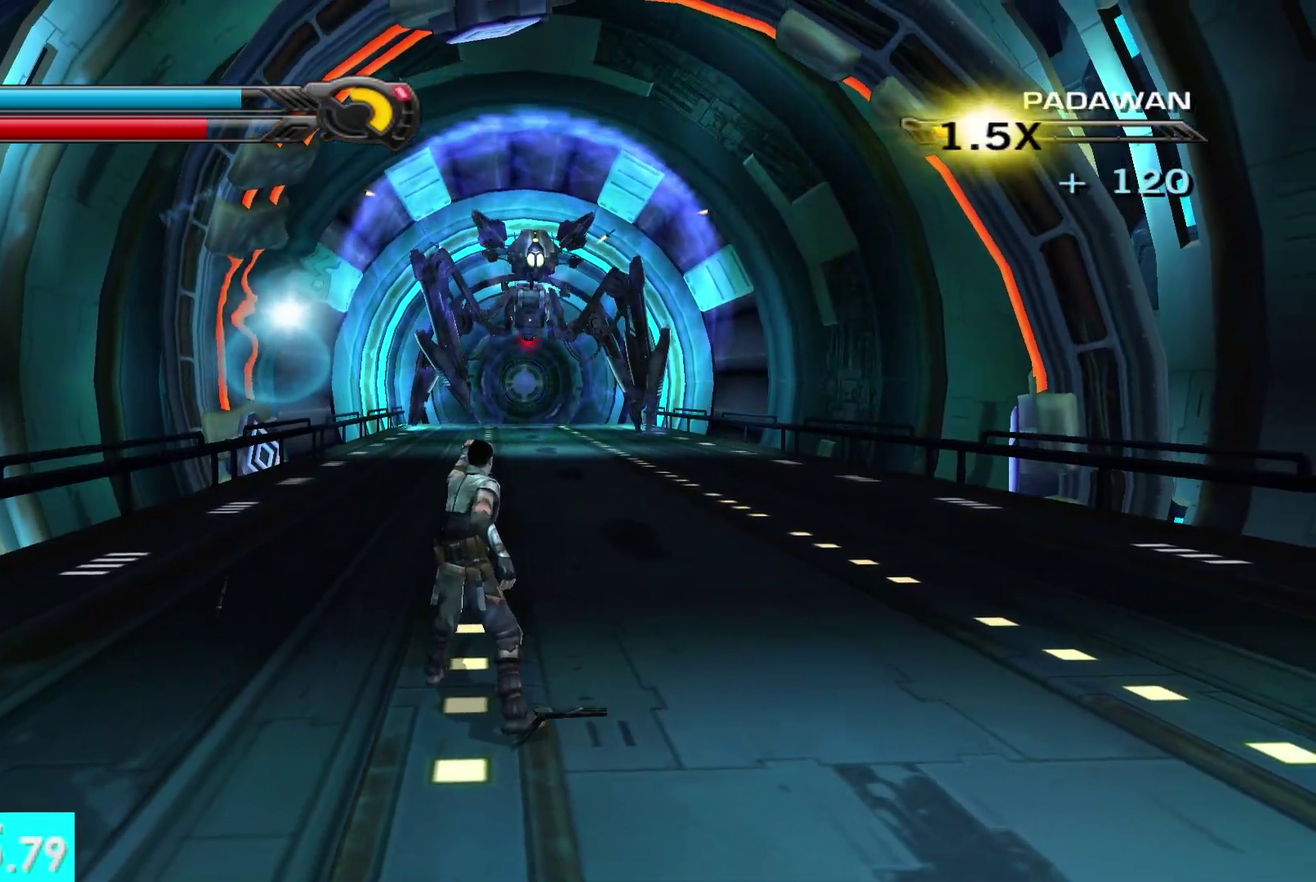
{"buttons": ["R1"], "left_stick": "down", "right_stick": "center"}
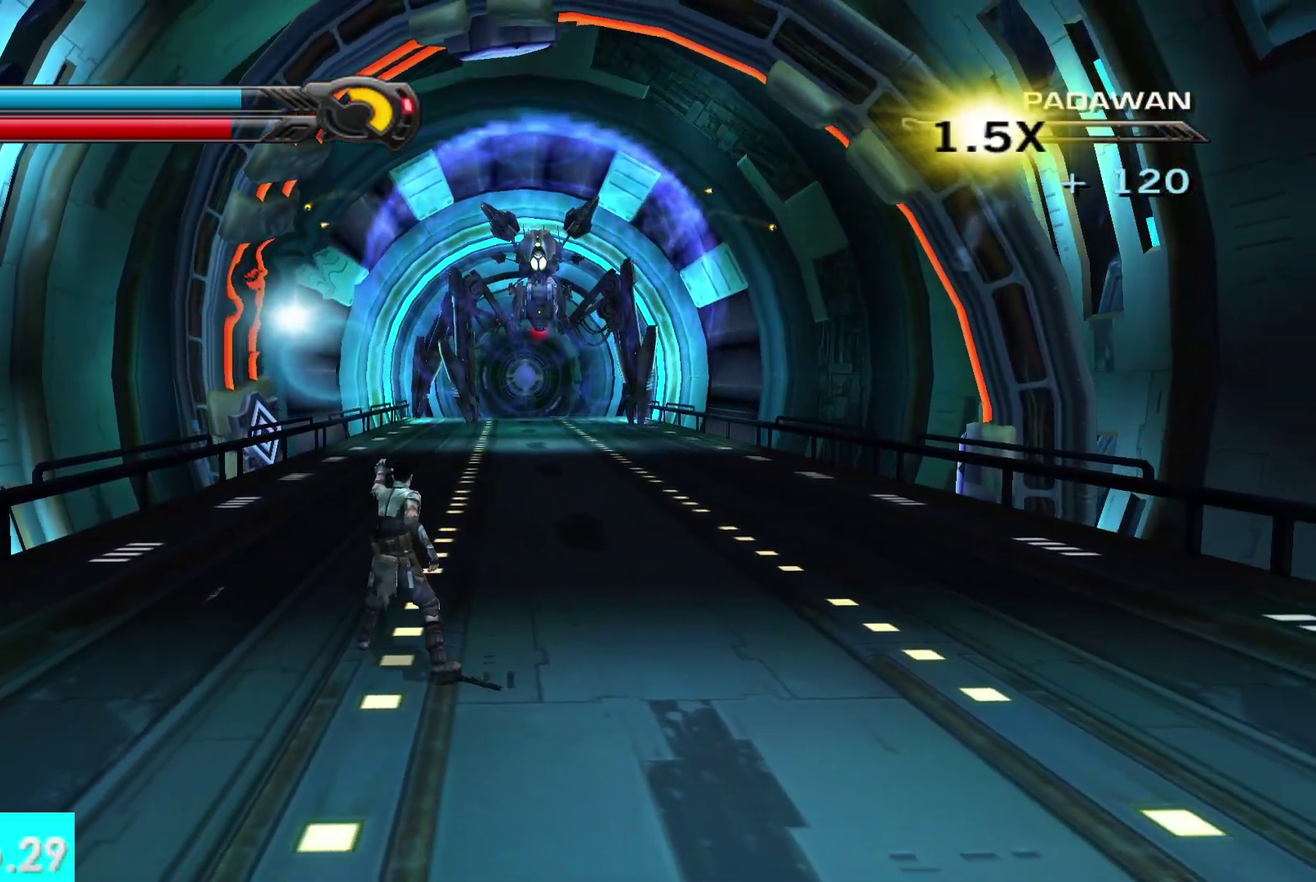
{"buttons": ["R1"], "left_stick": "down", "right_stick": "center", "events": [[233, "right_stick", "up-left"], [333, "right_stick", "center"]]}
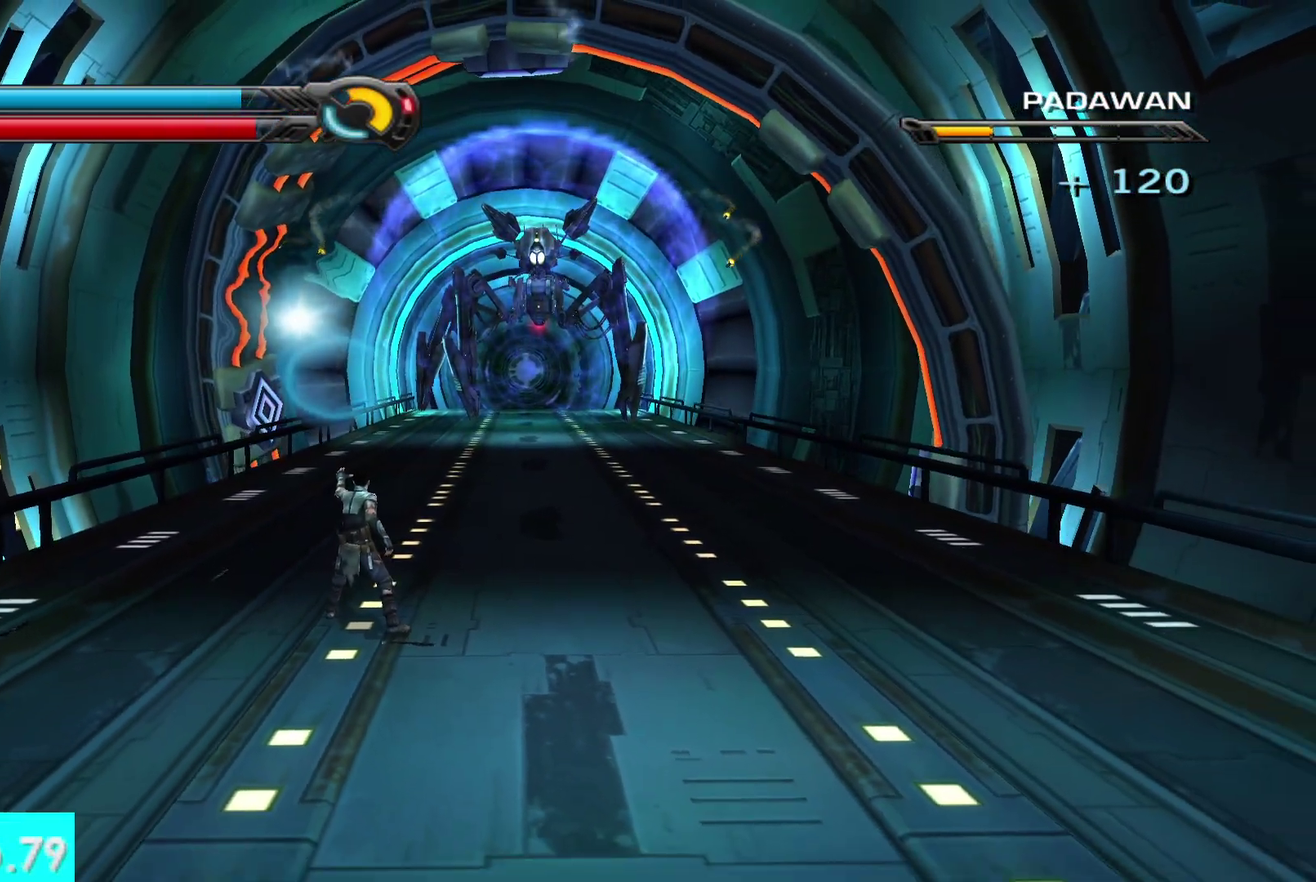
{"buttons": ["R1"], "left_stick": "down", "right_stick": "center", "events": []}
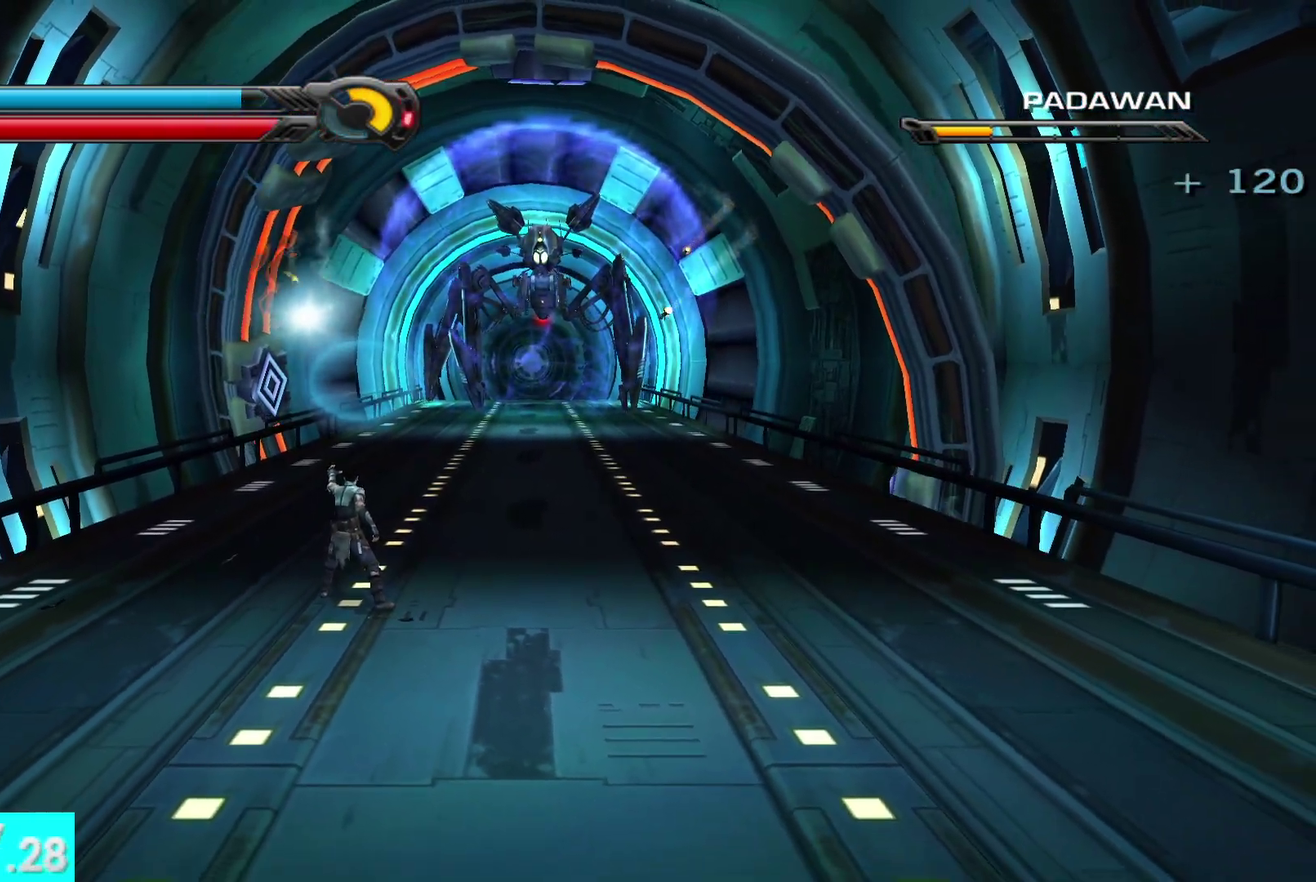
{"buttons": ["A"], "left_stick": "center", "right_stick": "center", "events": [[400, "R1", "up"], [483, "left_stick", "center"], [500, "A", "down"]]}
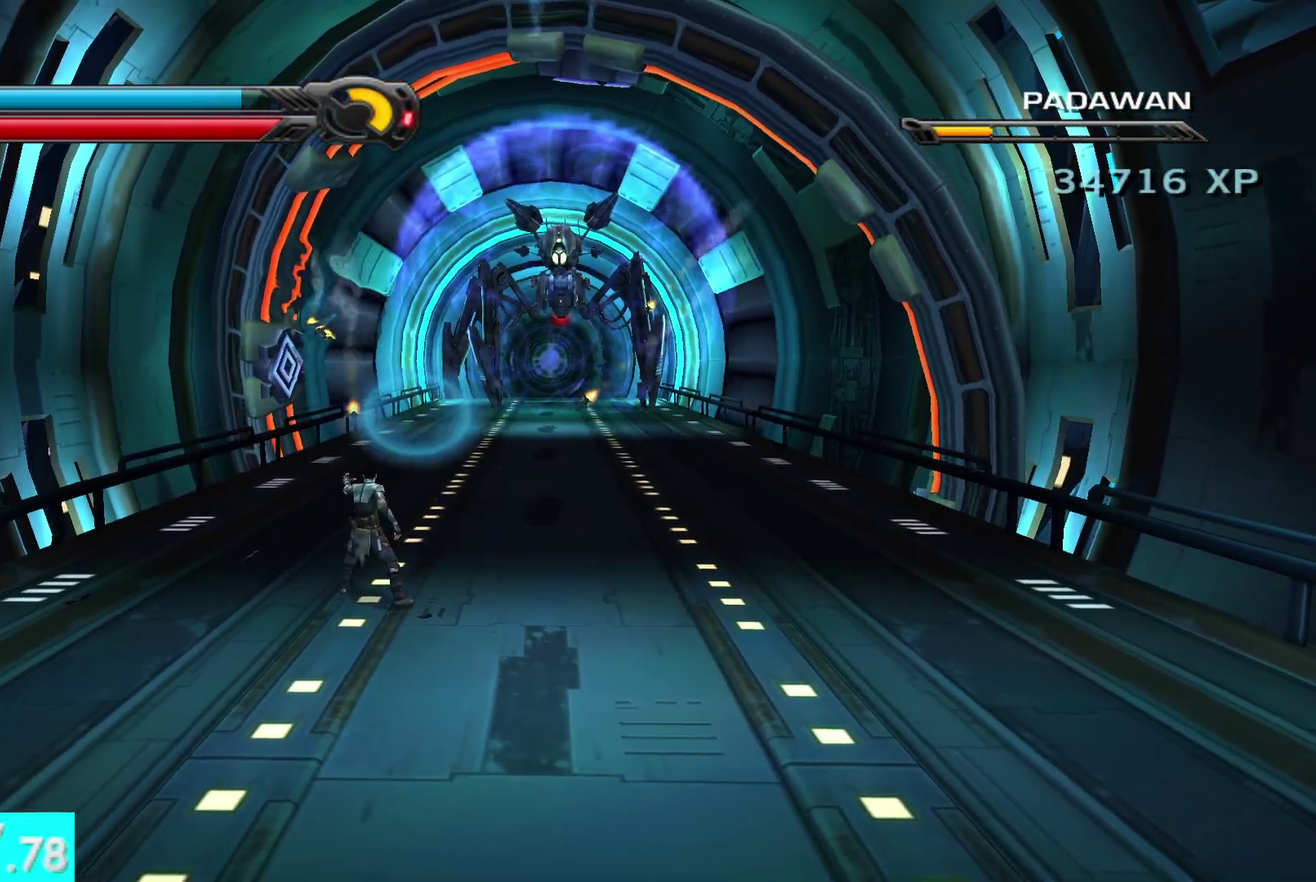
{"buttons": [], "left_stick": "up", "right_stick": "center", "events": [[133, "A", "up"], [200, "A", "down"], [300, "A", "up"], [367, "A", "down"], [367, "left_stick", "up"], [467, "A", "up"]]}
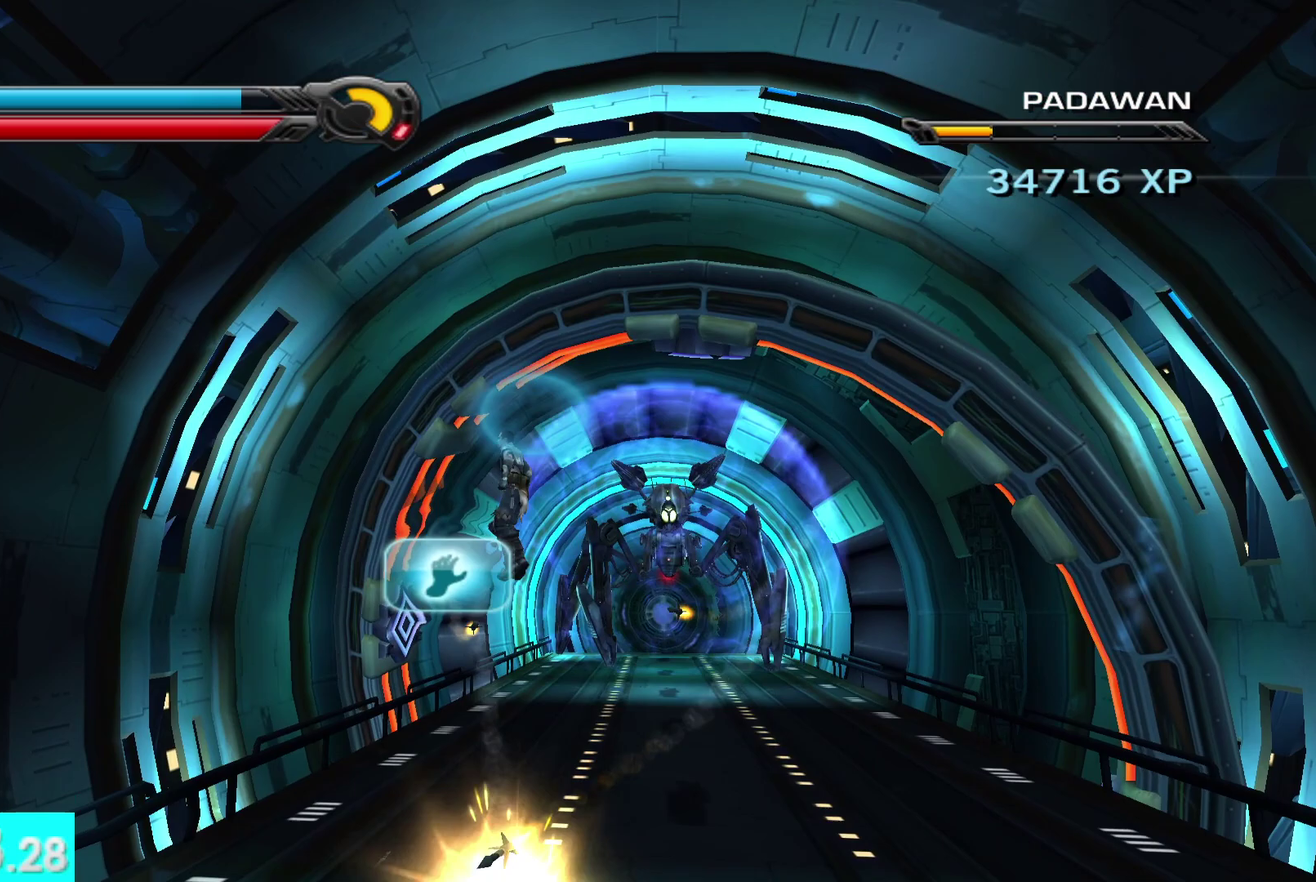
{"buttons": [], "left_stick": "center", "right_stick": "center", "events": [[200, "left_stick", "center"]]}
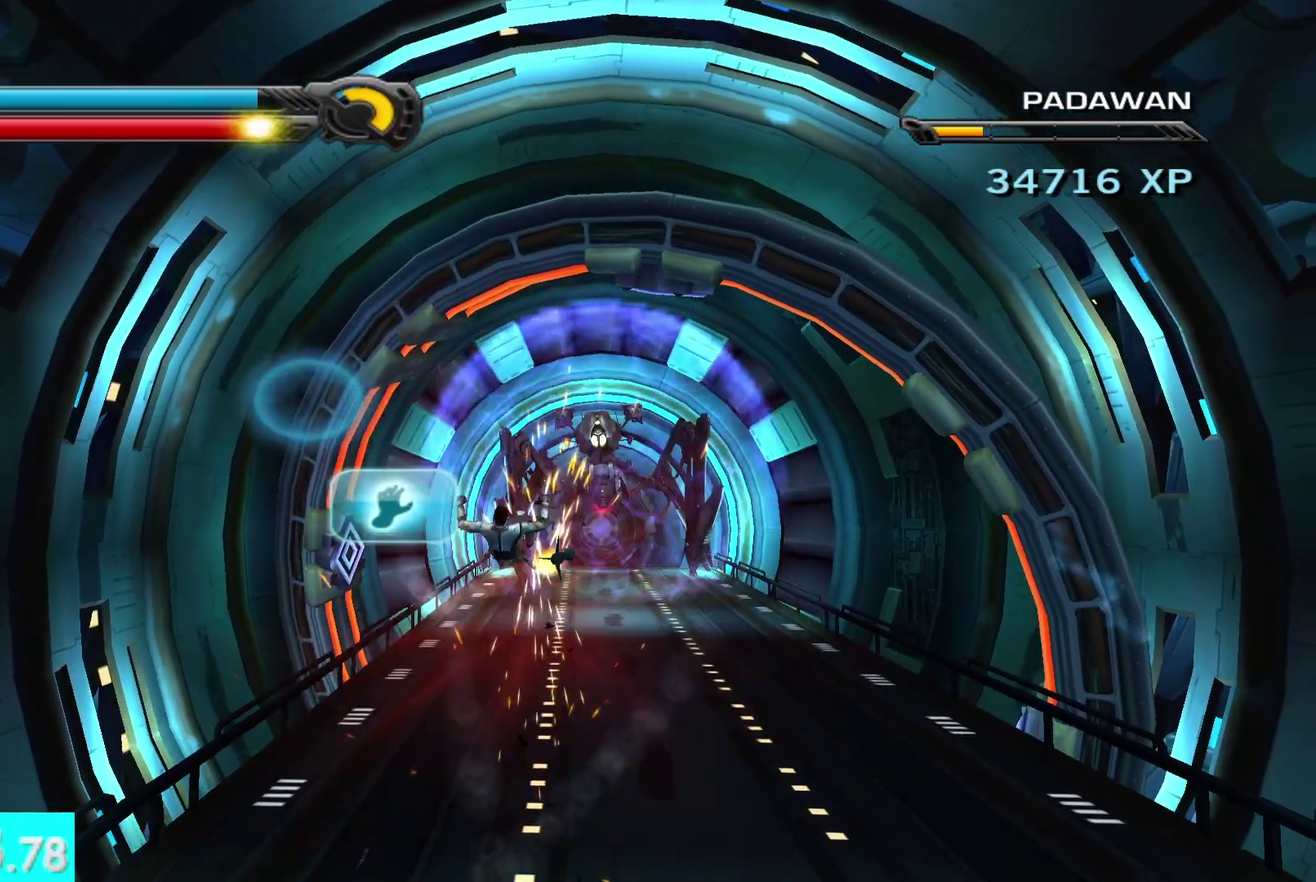
{"buttons": [], "left_stick": "center", "right_stick": "center", "events": []}
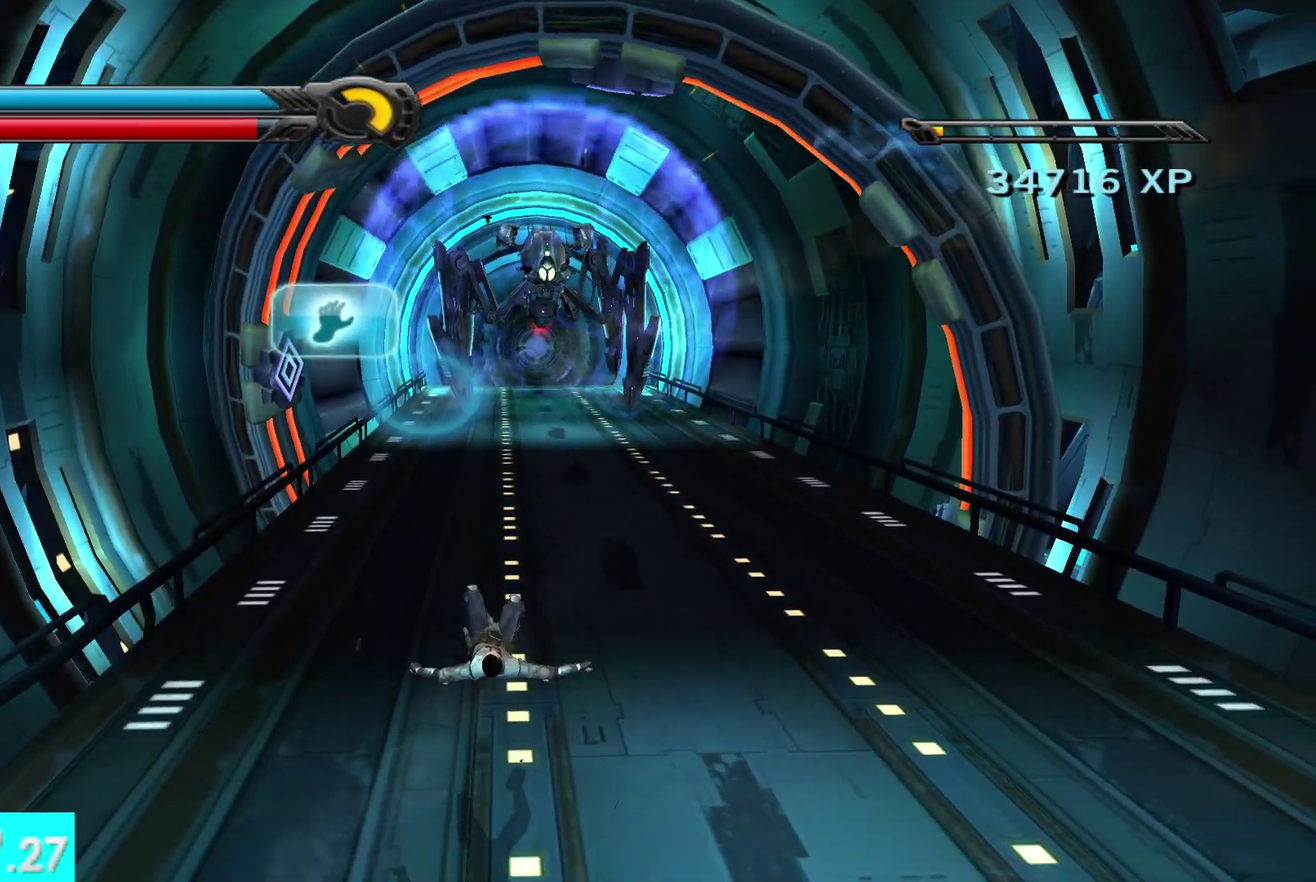
{"buttons": [], "left_stick": "up", "right_stick": "up-left", "events": [[367, "right_stick", "up-left"], [500, "left_stick", "up"]]}
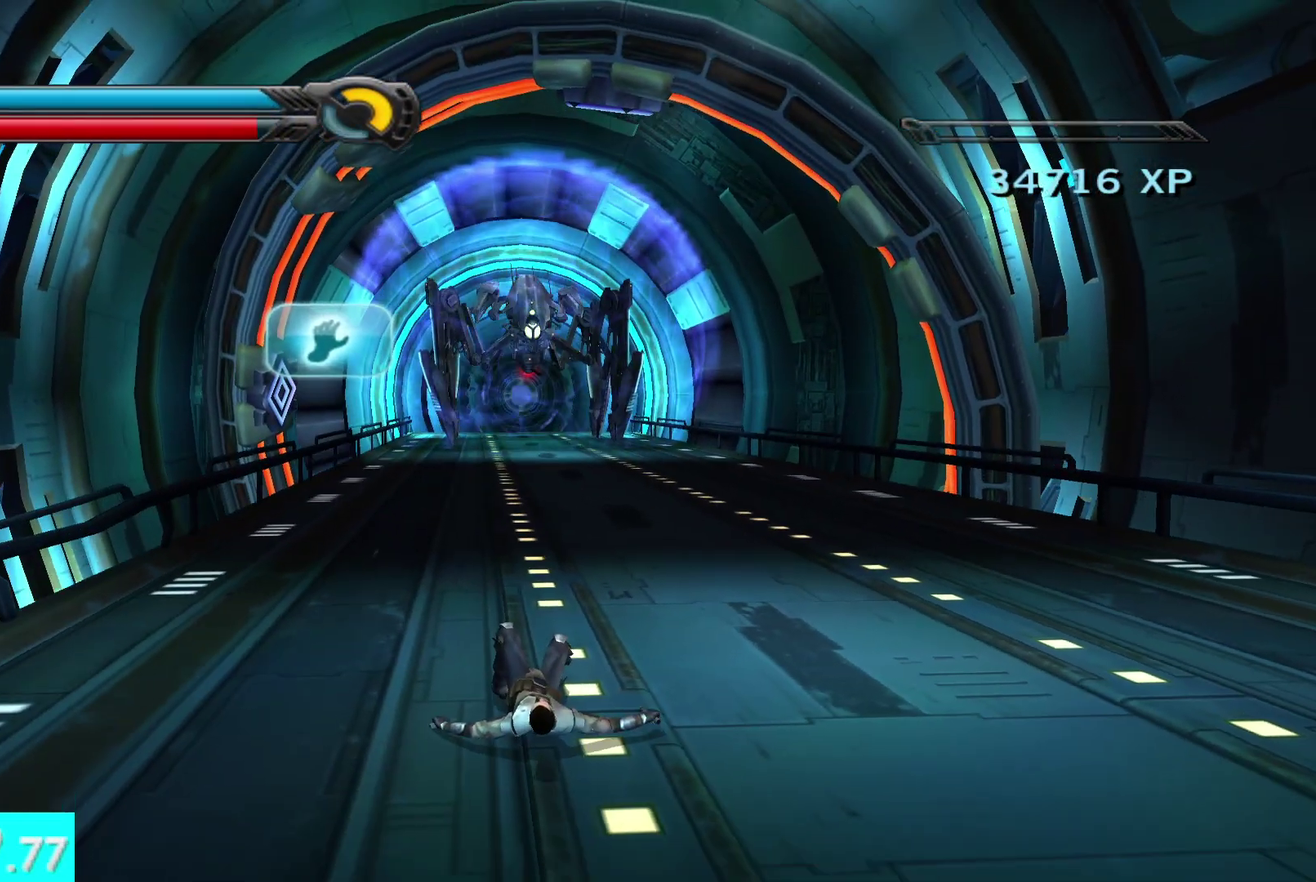
{"buttons": [], "left_stick": "up", "right_stick": "left", "events": [[17, "right_stick", "center"], [417, "right_stick", "left"]]}
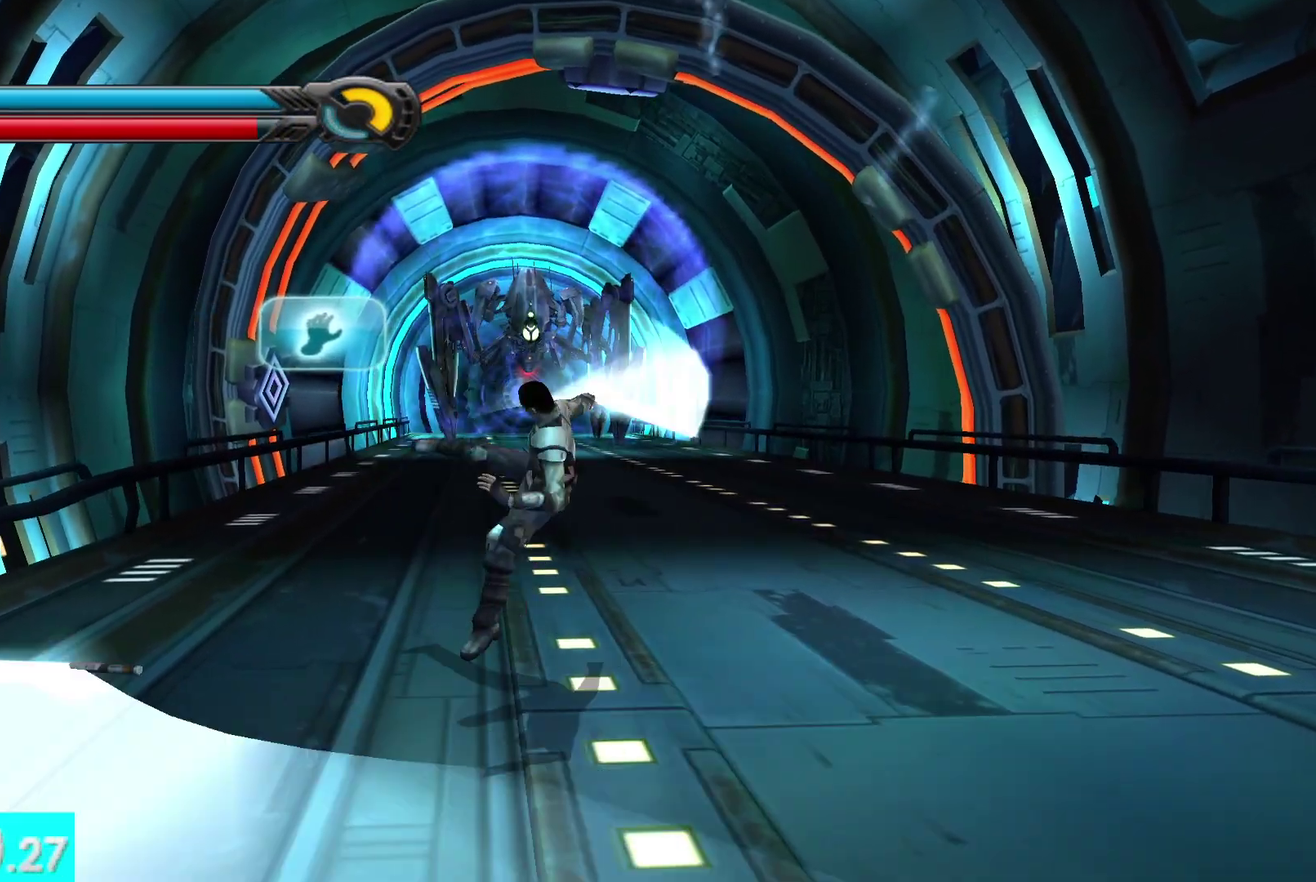
{"buttons": [], "left_stick": "up", "right_stick": "up-left", "events": [[83, "right_stick", "center"], [283, "right_stick", "left"], [450, "right_stick", "center"], [500, "right_stick", "up-left"]]}
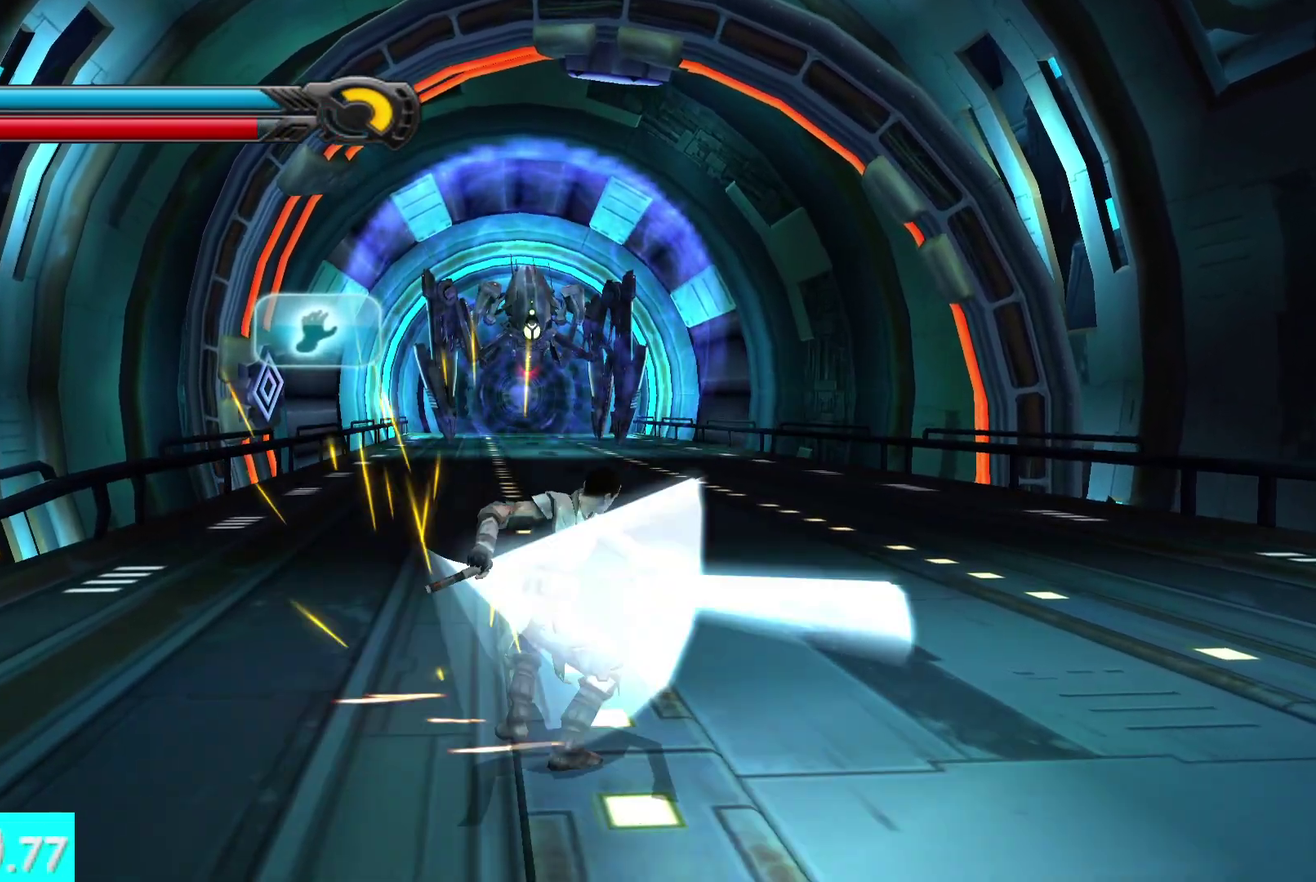
{"buttons": [], "left_stick": "up", "right_stick": "center", "events": [[50, "right_stick", "center"]]}
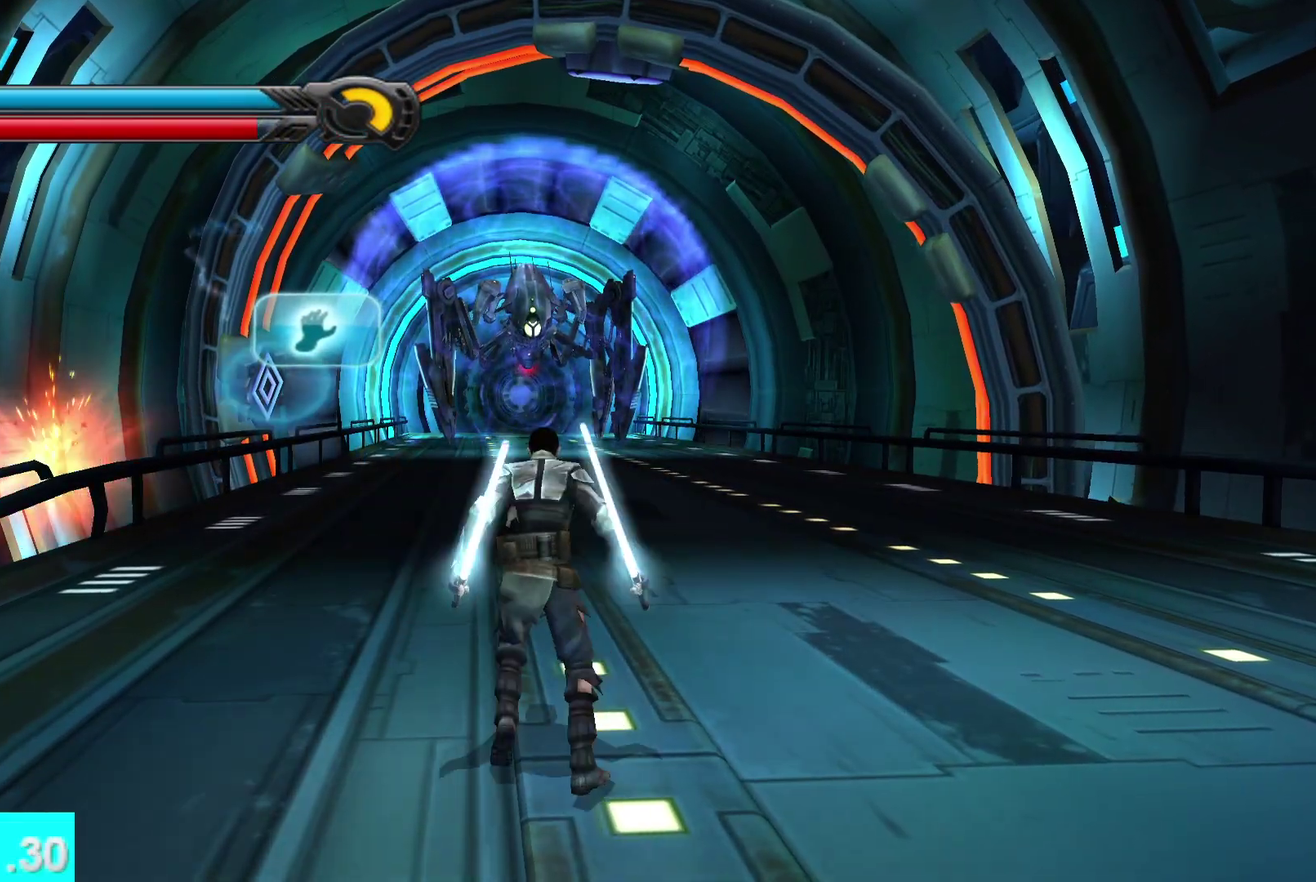
{"buttons": ["R1"], "left_stick": "down", "right_stick": "center", "events": [[117, "R1", "down"], [217, "left_stick", "center"], [283, "left_stick", "down"]]}